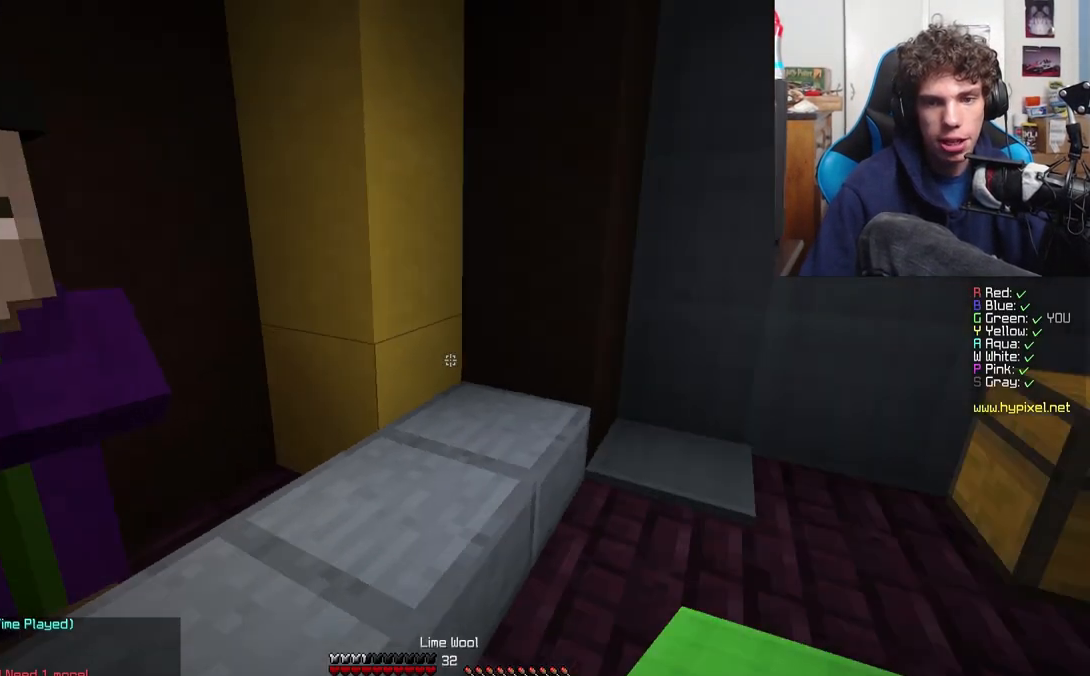
Gameplay with keyboard; each line is a JSON object with the keys held at the frame after it. "events" lists presses ("down") and releases ("up") of "a", "d", "s" and "w" between this image and that frame as [ms after this image, input, new state], when the widget could be followed in between. No other keys are recorded. Mouse input is not recorded.
{"keys": ["d", "w"], "events": [[83, "d", "down"], [150, "s", "up"], [283, "w", "down"]]}
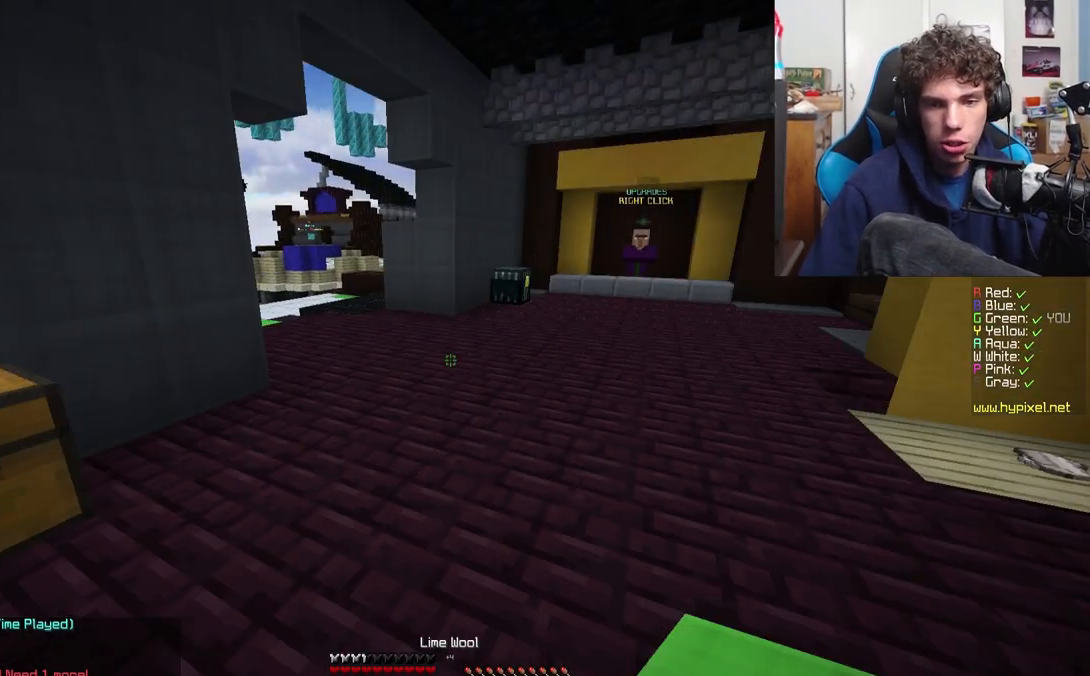
{"keys": ["w"], "events": [[283, "d", "up"]]}
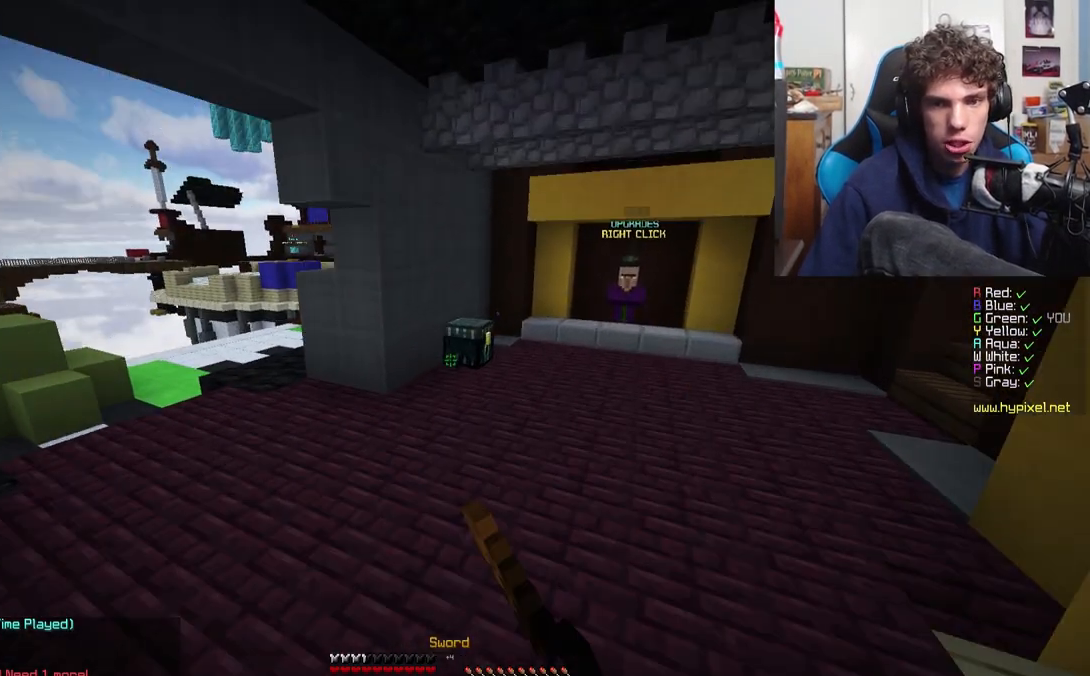
{"keys": ["w"], "events": []}
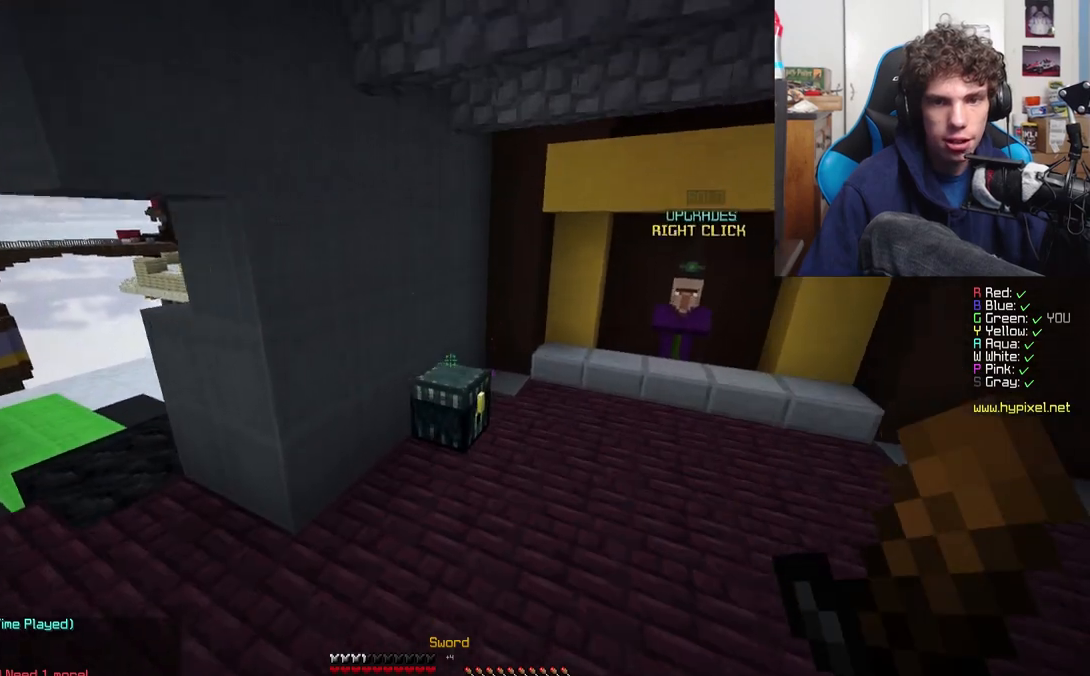
{"keys": [], "events": [[200, "w", "up"]]}